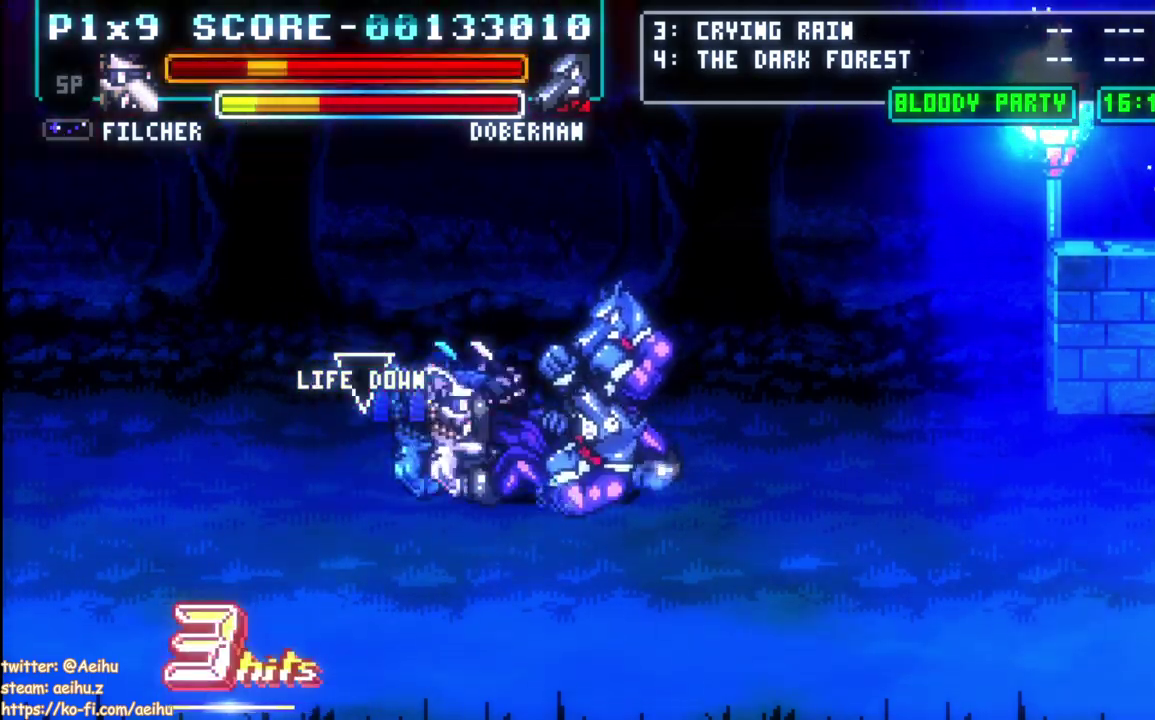
Gameplay with a controller (PlayStation layout); each line is a JSON object with the inputs held at the frame after it. "events" lists button and stick changes between this image and that frame as [ms after this image, input, new state], when the widget could be followed in between. This document gives stick clicks only as held states, not as events. Not read: R3 SELECT right_stick.
{"buttons": ["DPAD_RIGHT"], "left_stick": "center", "events": [[50, "DPAD_RIGHT", "up"], [483, "DPAD_RIGHT", "down"]]}
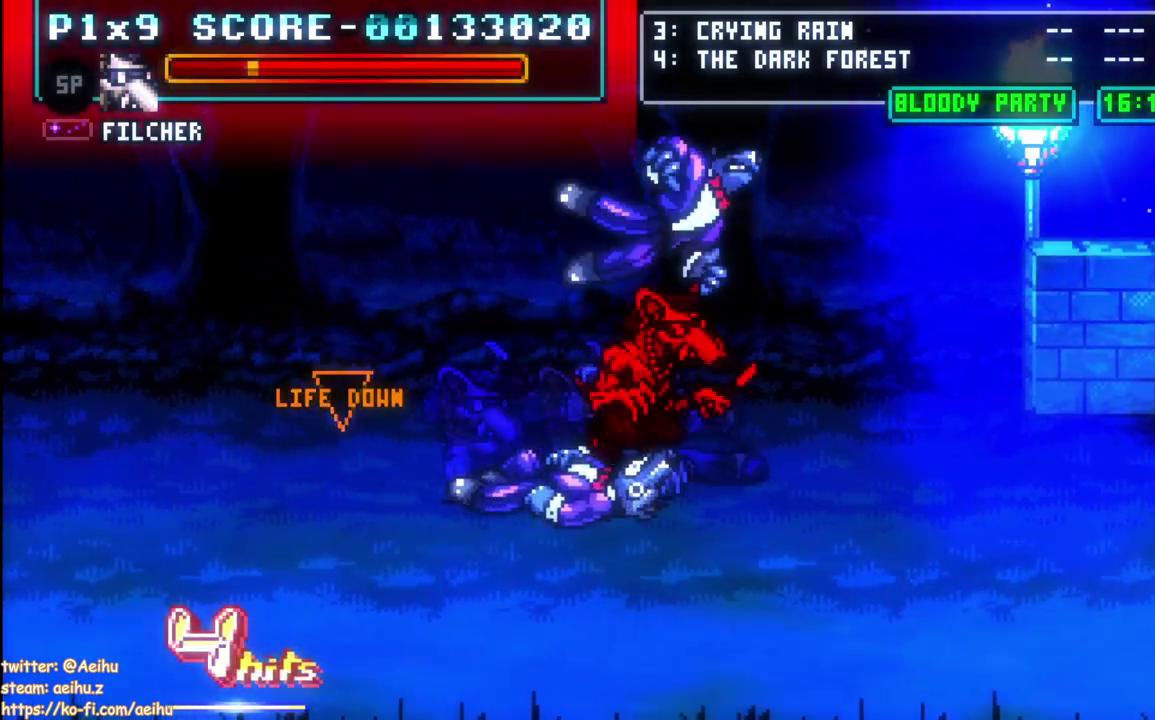
{"buttons": [], "left_stick": "center", "events": [[67, "DPAD_LEFT", "down"], [67, "DPAD_RIGHT", "up"], [150, "SQUARE", "down"], [267, "SQUARE", "up"], [300, "DPAD_LEFT", "up"], [317, "SQUARE", "down"], [450, "SQUARE", "up"]]}
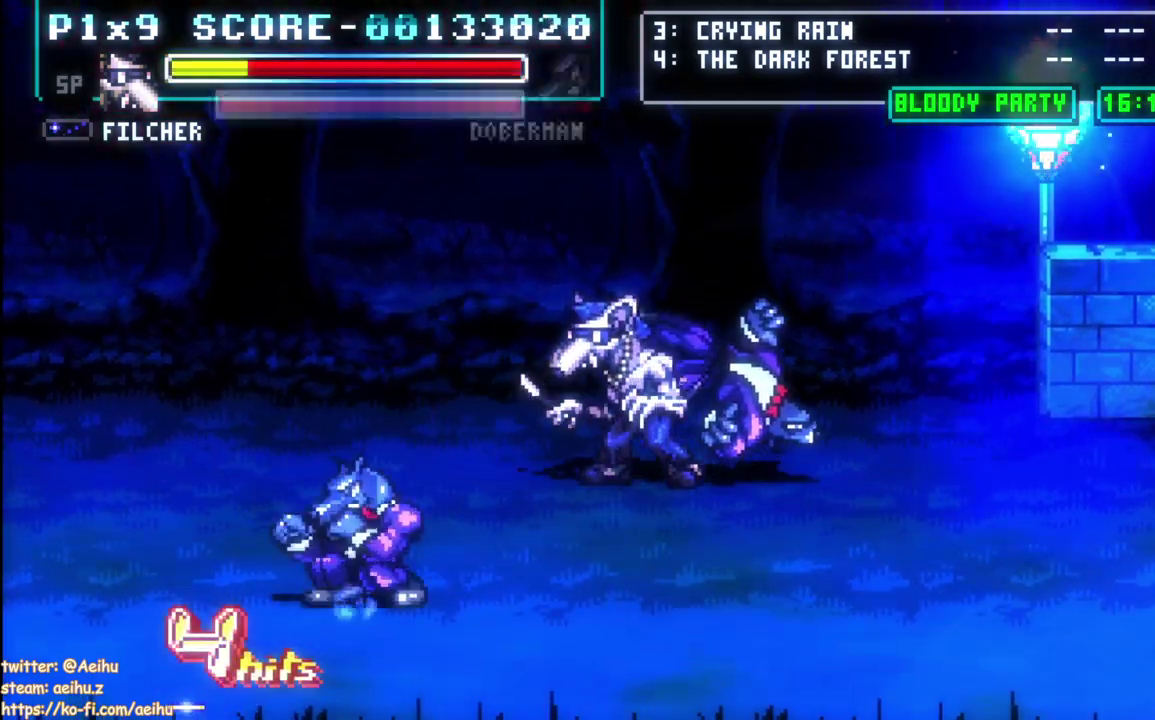
{"buttons": ["SQUARE"], "left_stick": "center", "events": [[50, "DPAD_LEFT", "down"], [400, "DPAD_LEFT", "up"], [400, "SQUARE", "down"]]}
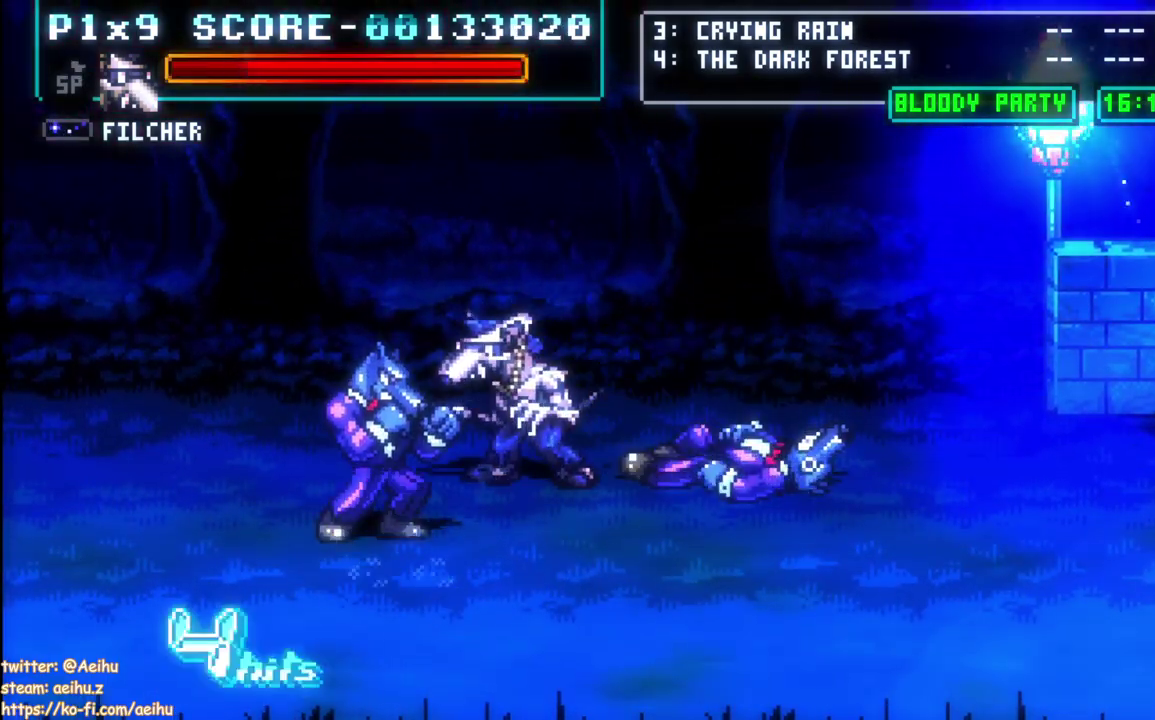
{"buttons": ["SQUARE"], "left_stick": "center", "events": [[33, "SQUARE", "up"], [83, "SQUARE", "down"], [367, "SQUARE", "up"], [417, "SQUARE", "down"]]}
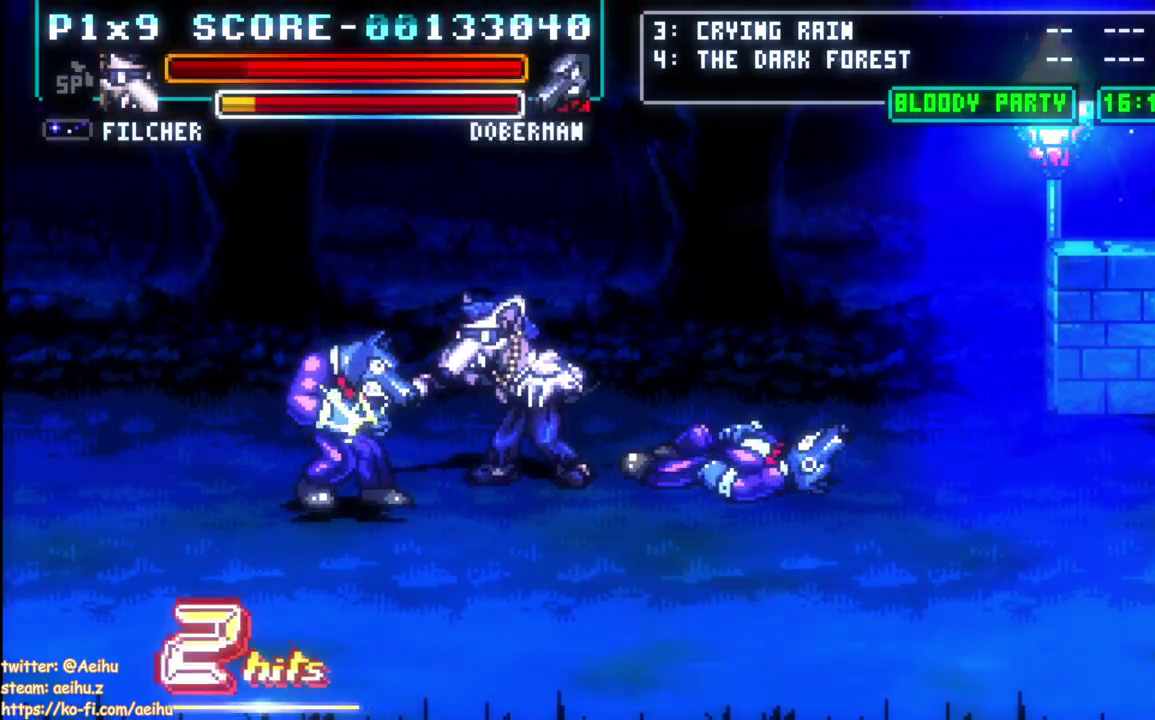
{"buttons": [], "left_stick": "center", "events": [[33, "SQUARE", "up"], [83, "SQUARE", "down"], [367, "SQUARE", "up"]]}
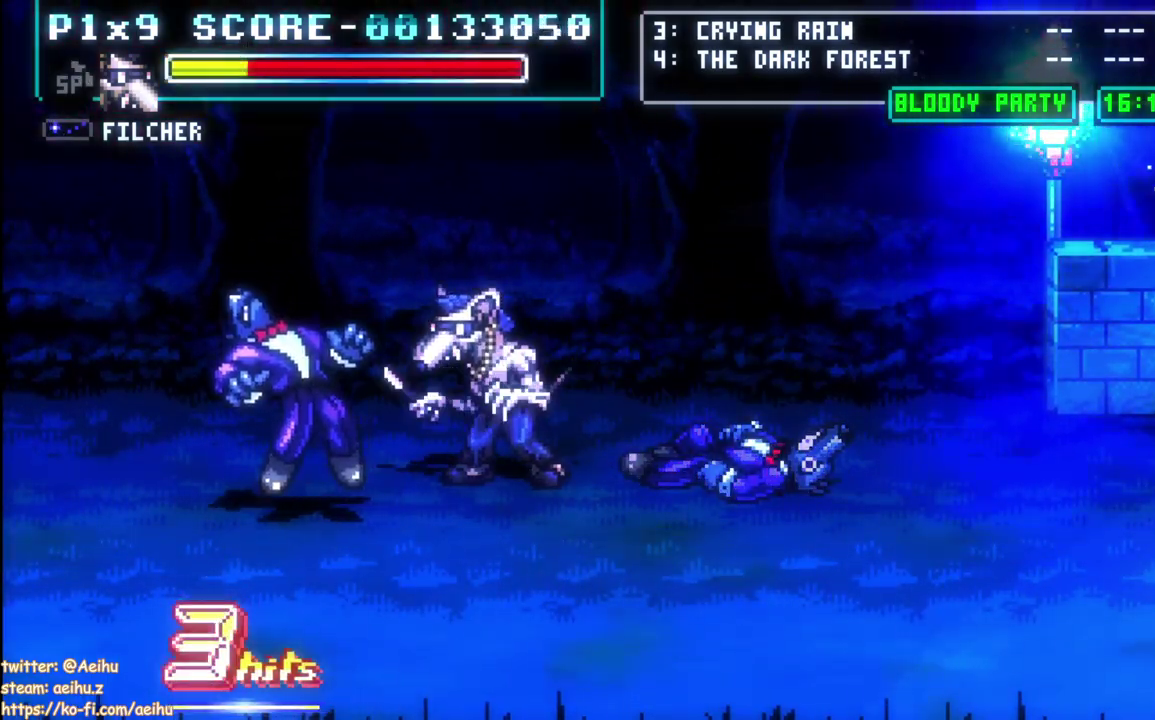
{"buttons": [], "left_stick": "center", "events": []}
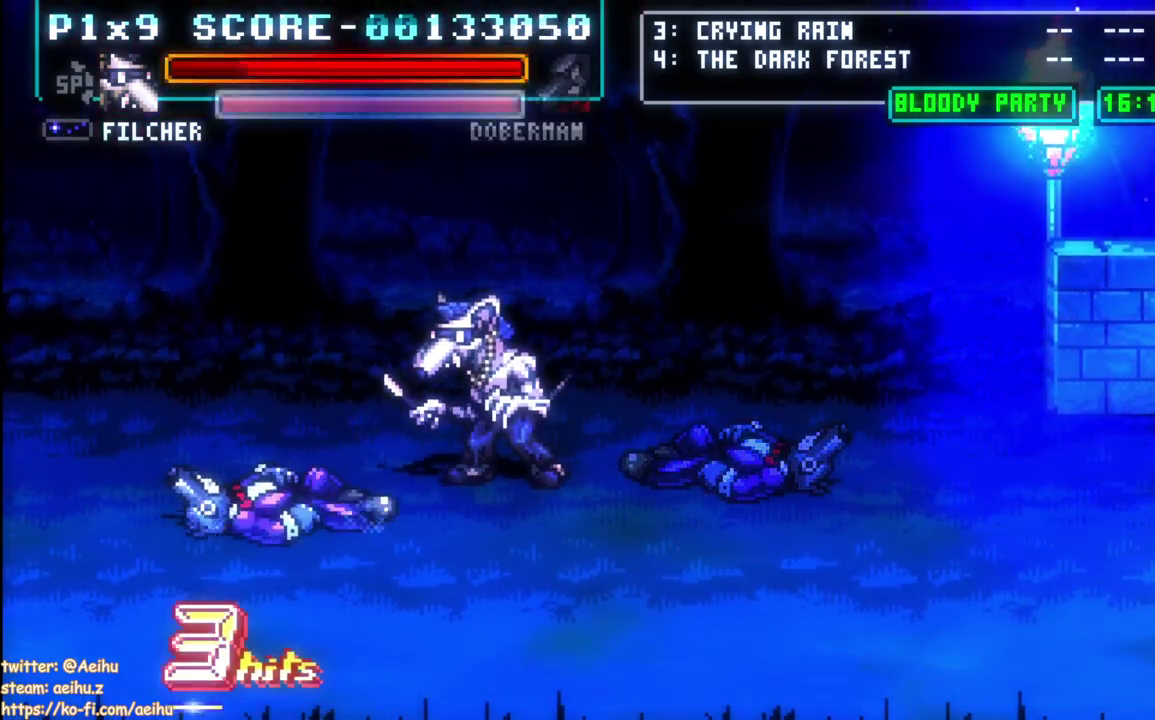
{"buttons": [], "left_stick": "center", "events": []}
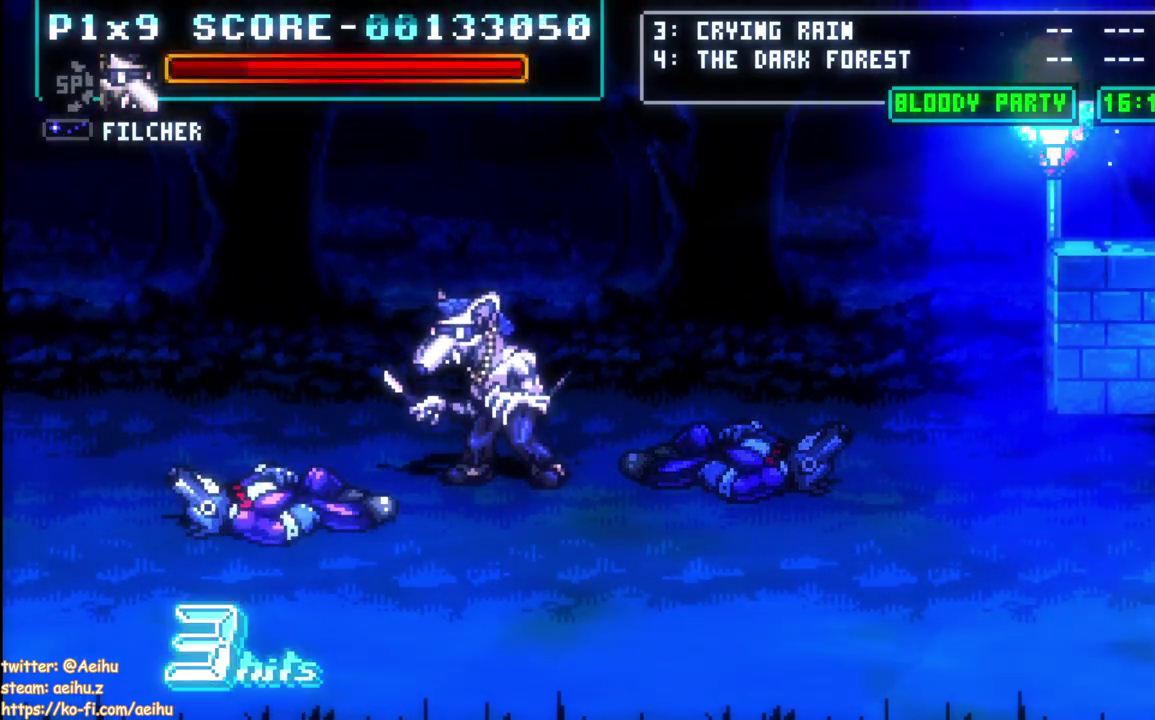
{"buttons": [], "left_stick": "center", "events": []}
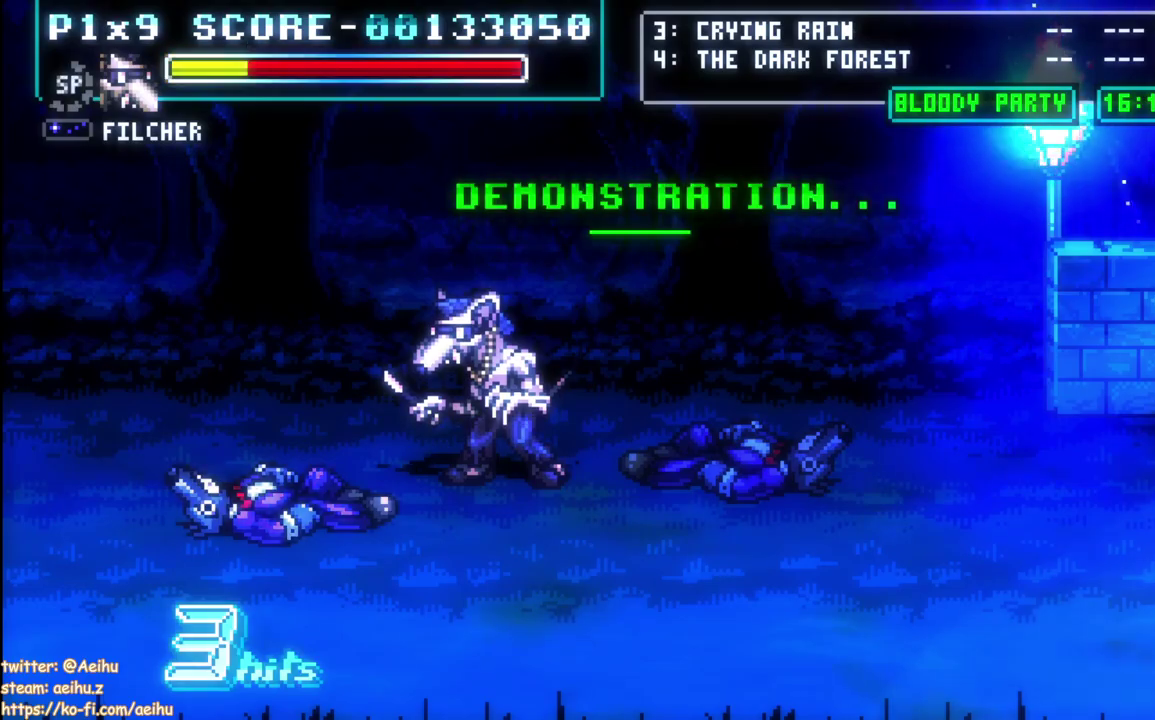
{"buttons": [], "left_stick": "center", "events": [[217, "START", "down"], [333, "START", "up"]]}
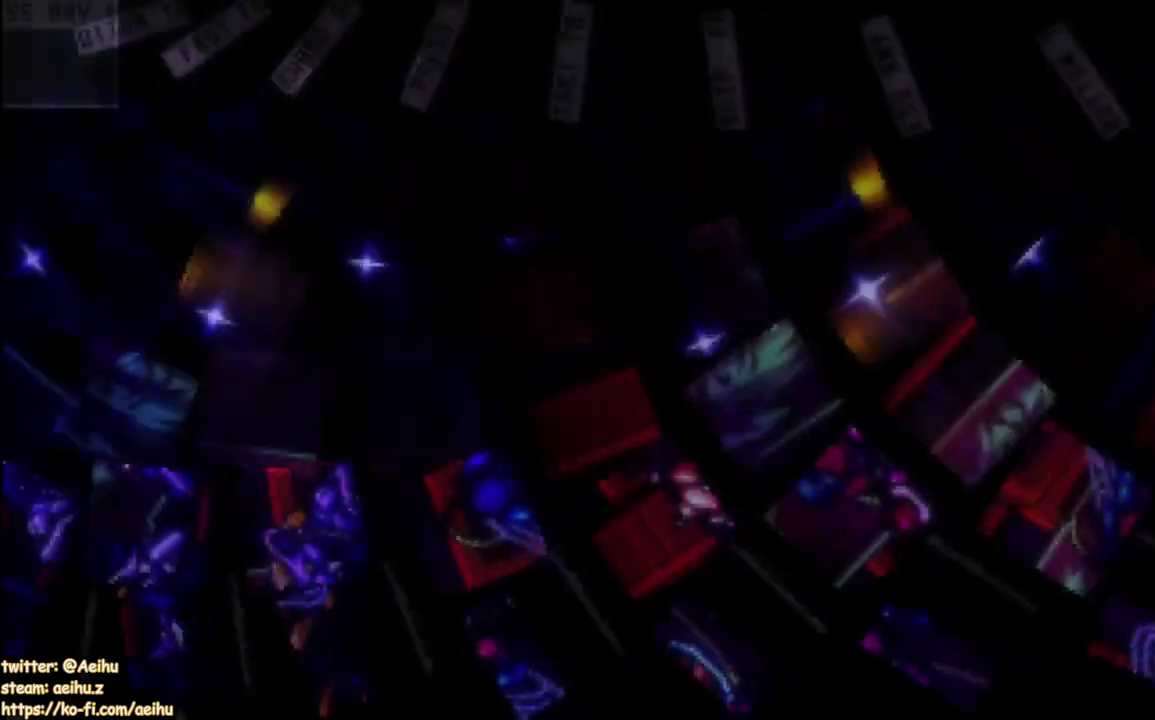
{"buttons": ["DPAD_UP"], "left_stick": "center", "events": [[233, "START", "down"], [333, "DPAD_UP", "down"], [333, "START", "up"]]}
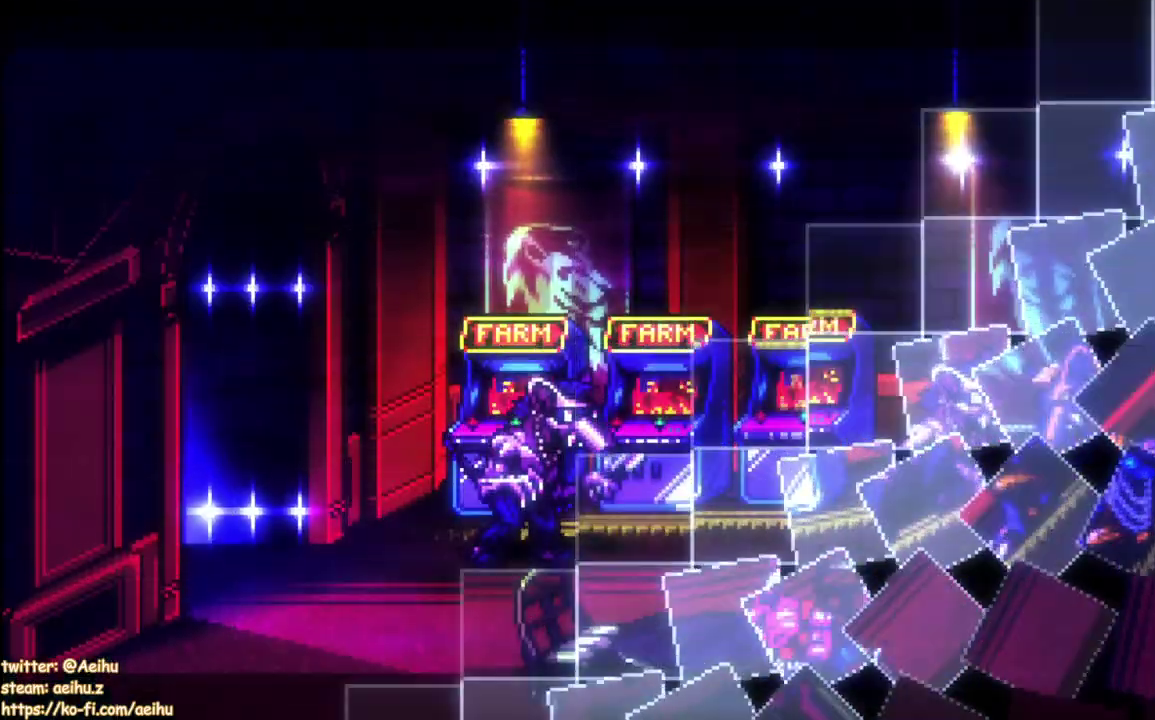
{"buttons": ["DPAD_UP"], "left_stick": "center", "events": [[300, "SQUARE", "down"], [450, "SQUARE", "up"]]}
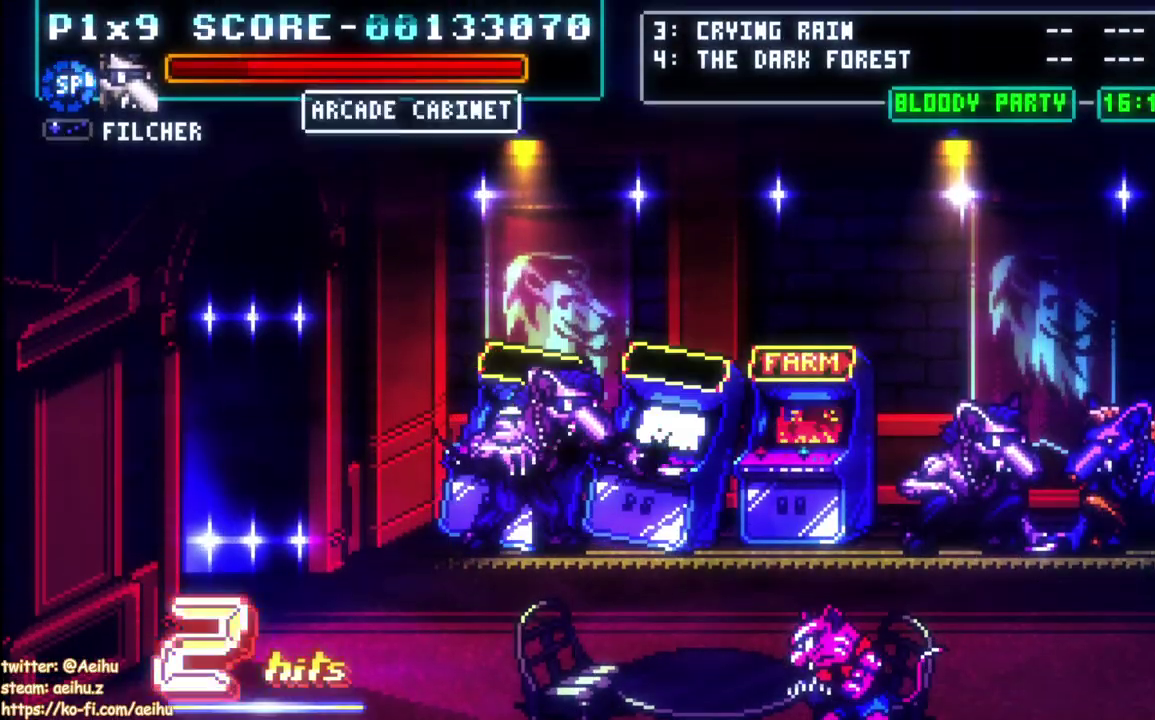
{"buttons": [], "left_stick": "center", "events": [[350, "DPAD_UP", "up"], [350, "SQUARE", "down"], [500, "SQUARE", "up"]]}
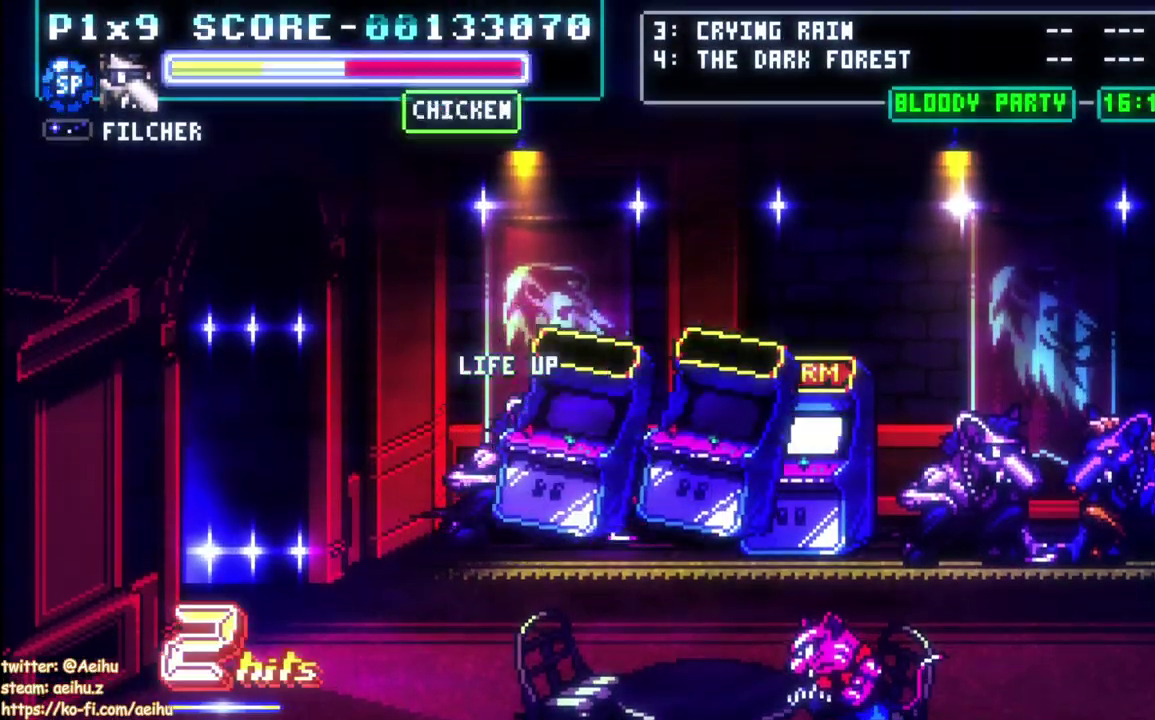
{"buttons": [], "left_stick": "center", "events": [[33, "DPAD_DOWN", "down"], [133, "DPAD_DOWN", "up"], [183, "DPAD_DOWN", "down"], [367, "DPAD_DOWN", "up"]]}
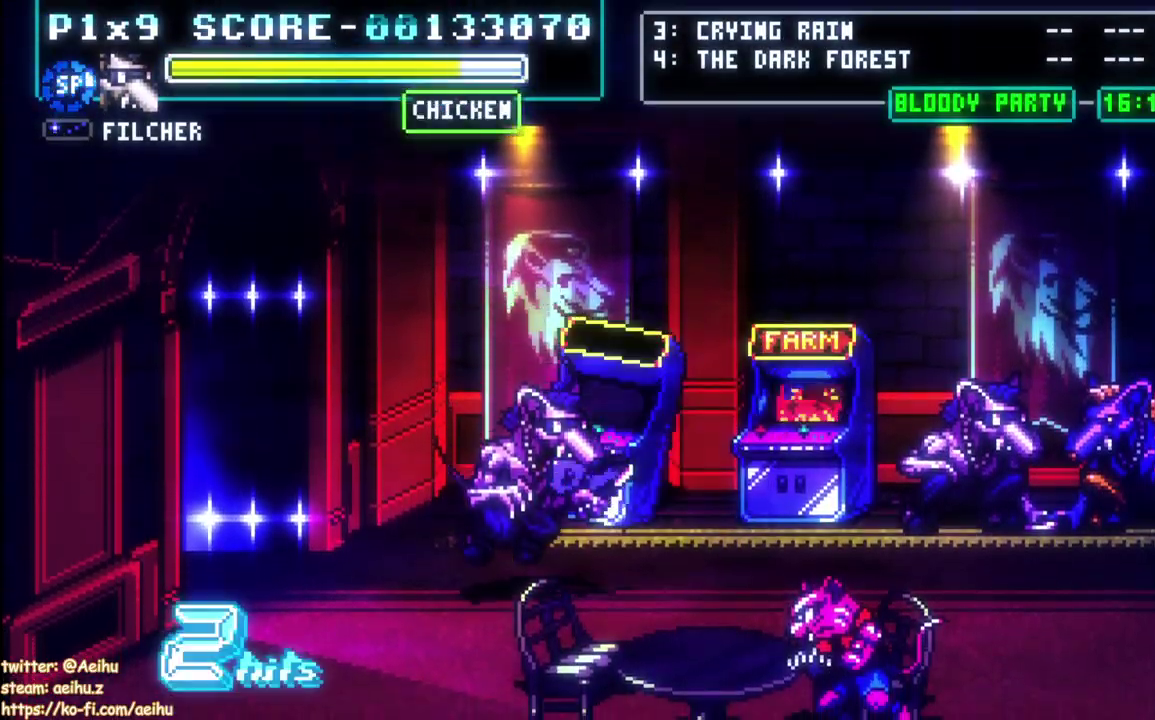
{"buttons": ["DPAD_RIGHT"], "left_stick": "center", "events": [[167, "DPAD_RIGHT", "down"]]}
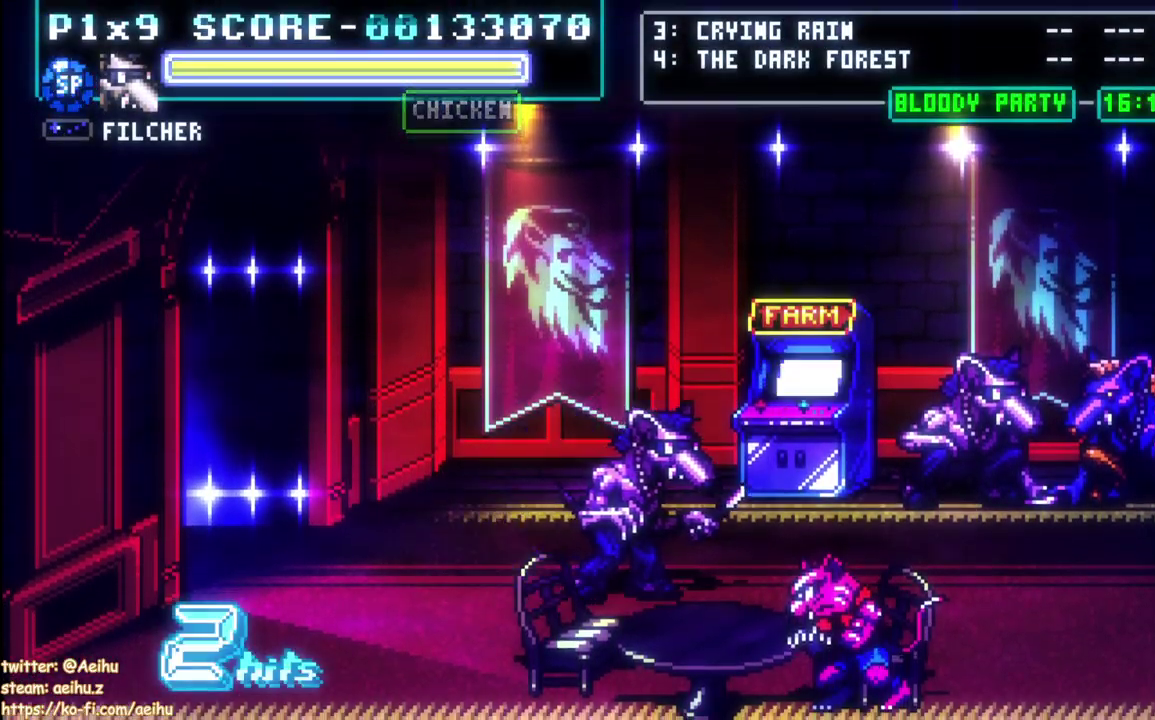
{"buttons": ["DPAD_RIGHT"], "left_stick": "center", "events": []}
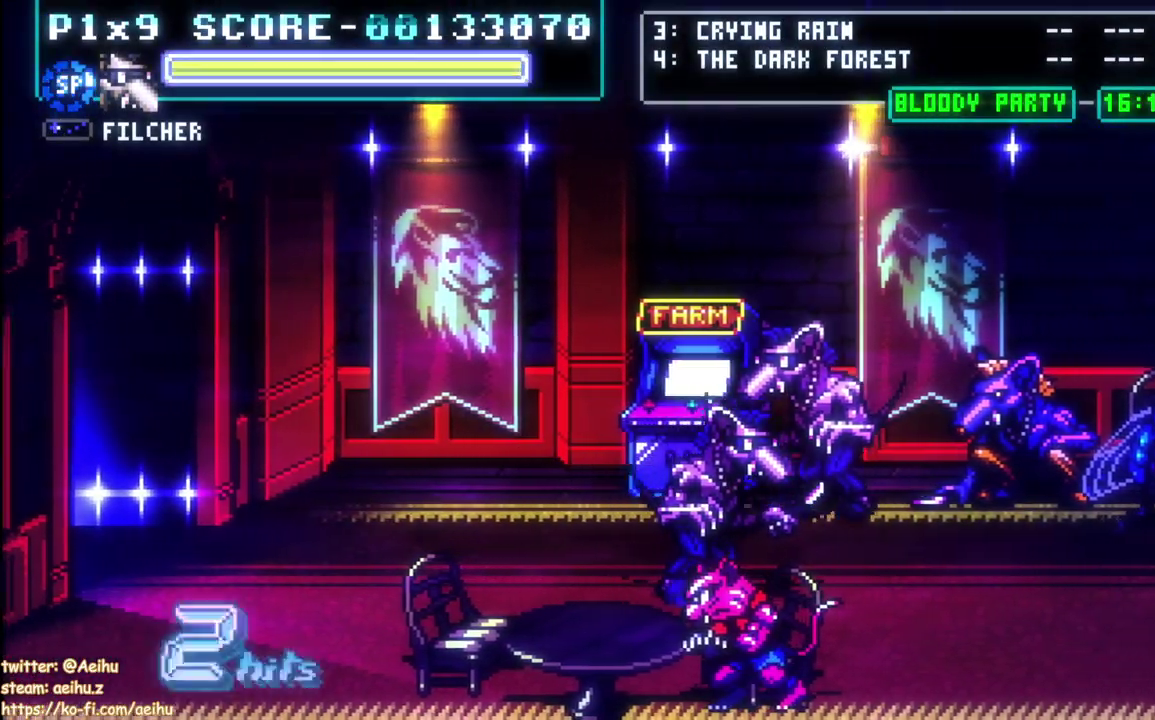
{"buttons": ["DPAD_UP", "DPAD_LEFT"], "left_stick": "center", "events": [[350, "DPAD_RIGHT", "up"], [350, "DPAD_UP", "down"], [367, "DPAD_LEFT", "down"]]}
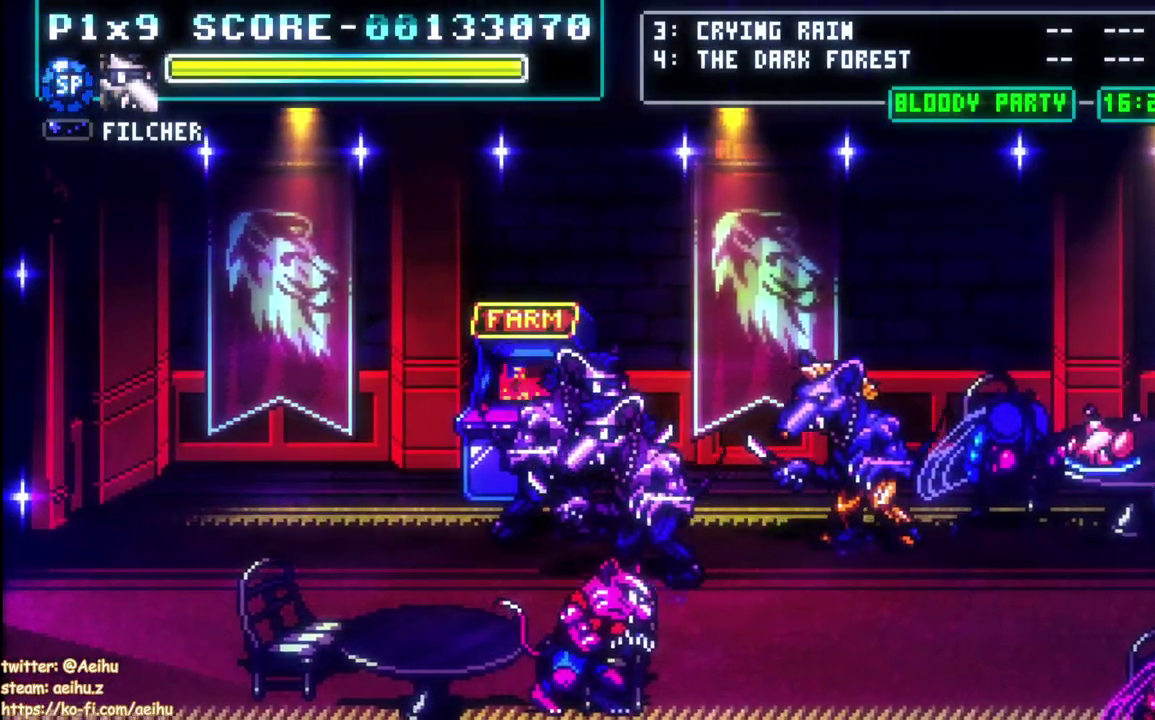
{"buttons": ["DPAD_RIGHT"], "left_stick": "center", "events": [[17, "SQUARE", "down"], [33, "DPAD_LEFT", "up"], [67, "DPAD_RIGHT", "down"], [67, "DPAD_UP", "up"], [117, "SQUARE", "up"]]}
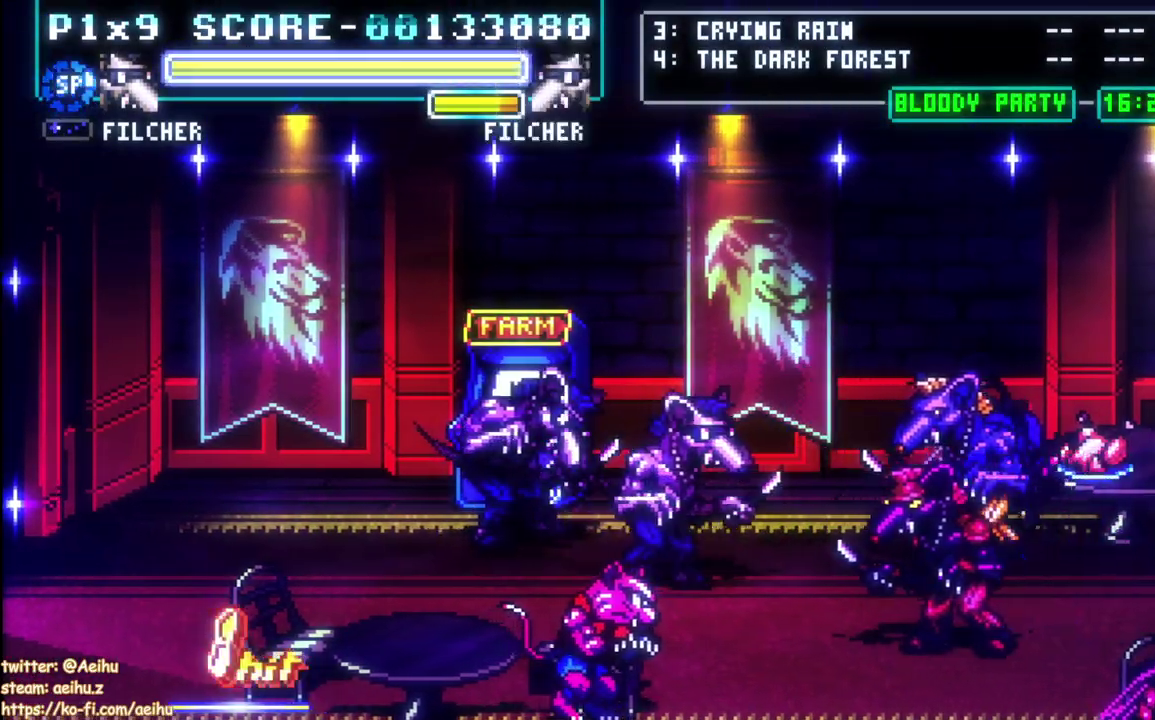
{"buttons": [], "left_stick": "center", "events": [[33, "CIRCLE", "down"], [117, "DPAD_UP", "down"], [250, "CIRCLE", "up"], [300, "DPAD_UP", "up"], [400, "DPAD_RIGHT", "up"]]}
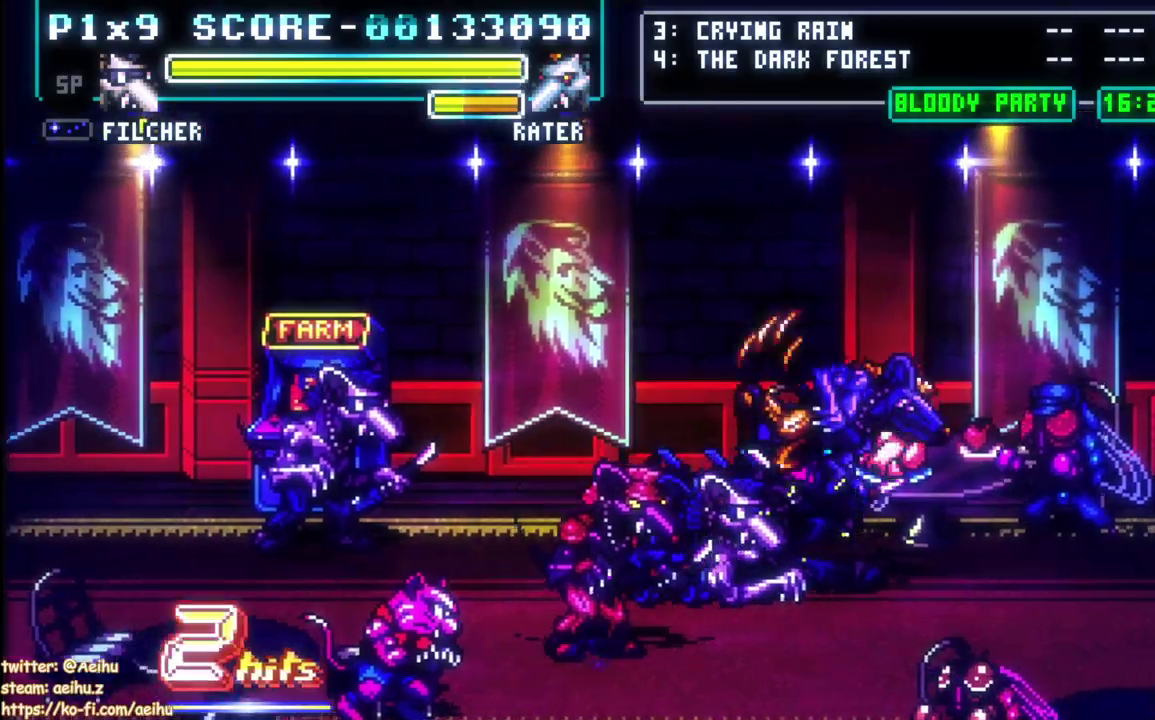
{"buttons": ["DPAD_RIGHT"], "left_stick": "center", "events": [[150, "DPAD_RIGHT", "down"], [217, "CIRCLE", "down"], [383, "CIRCLE", "up"]]}
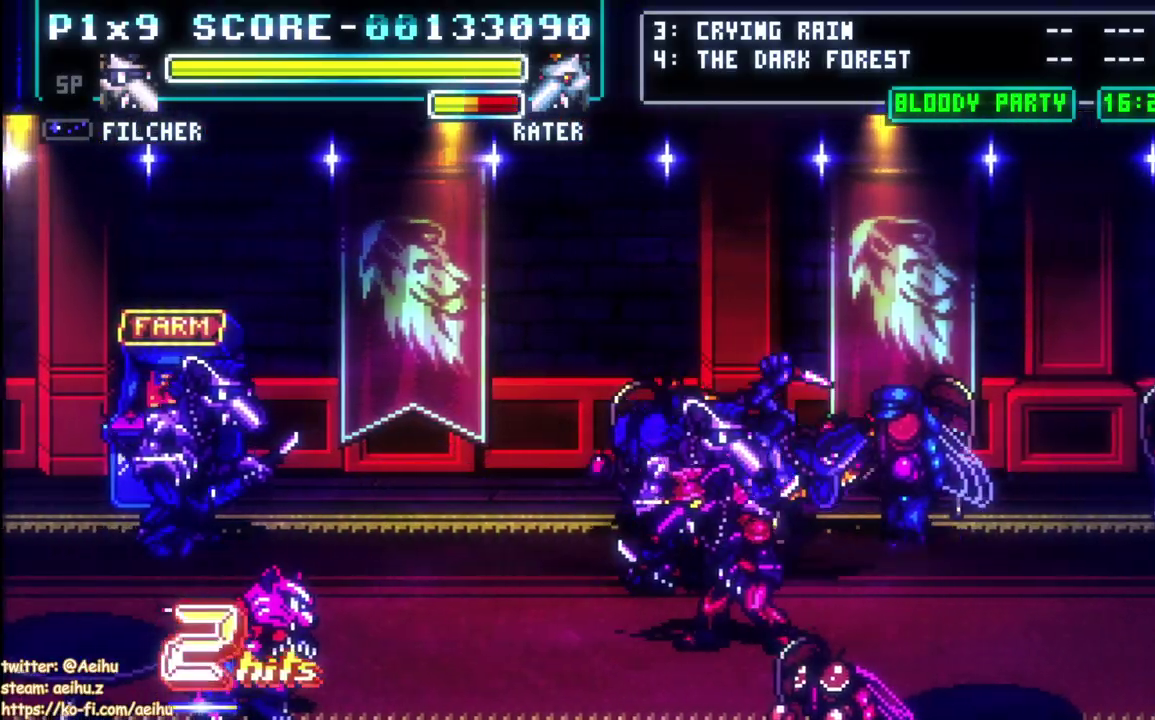
{"buttons": ["CIRCLE", "DPAD_RIGHT"], "left_stick": "center", "events": [[383, "SQUARE", "down"], [433, "SQUARE", "up"], [500, "CIRCLE", "down"]]}
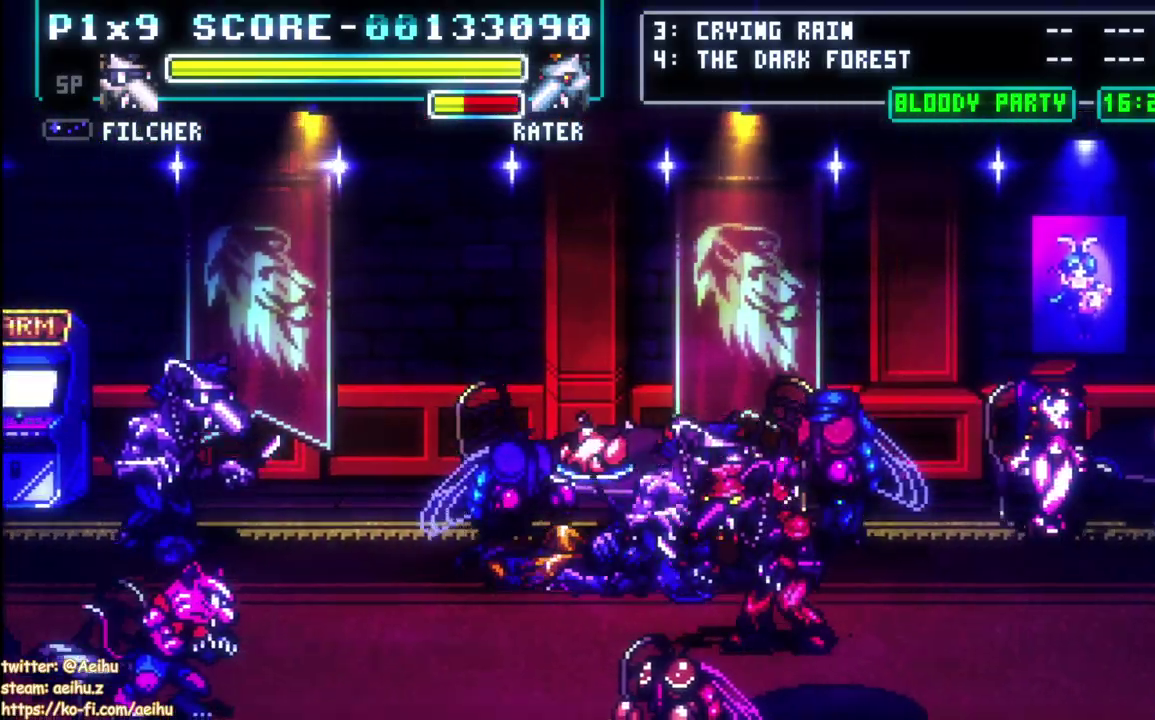
{"buttons": ["DPAD_RIGHT"], "left_stick": "center", "events": [[150, "CIRCLE", "up"], [367, "CIRCLE", "down"], [500, "CIRCLE", "up"]]}
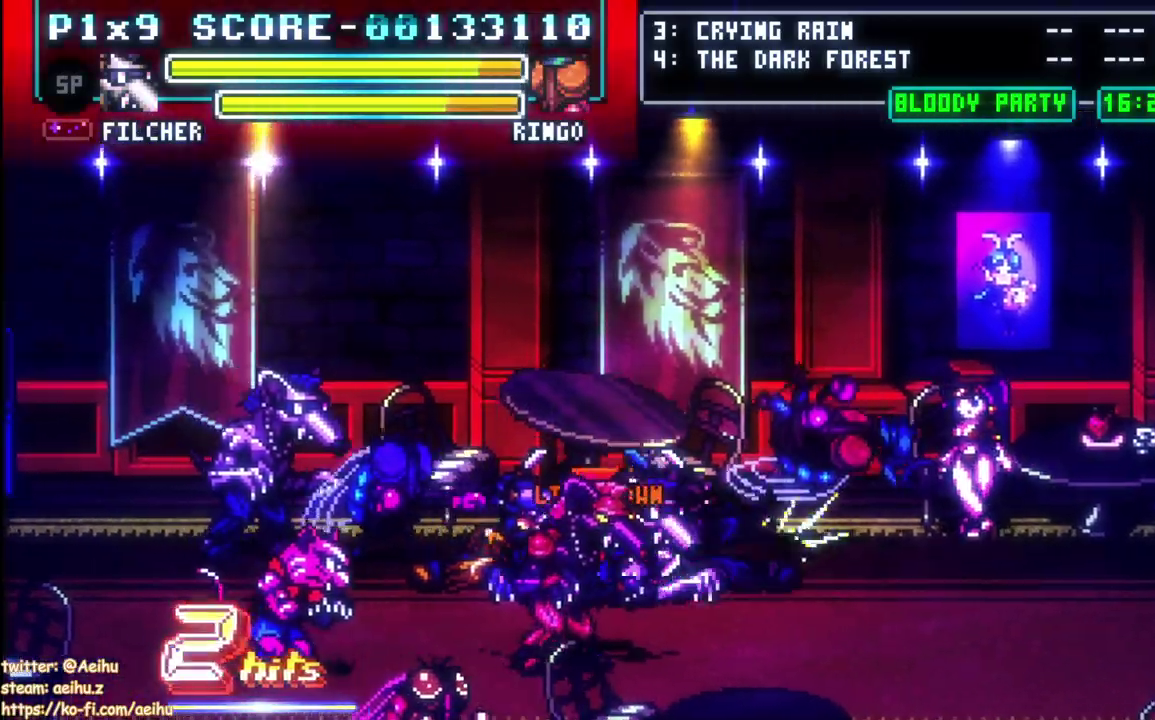
{"buttons": ["DPAD_RIGHT"], "left_stick": "center", "events": []}
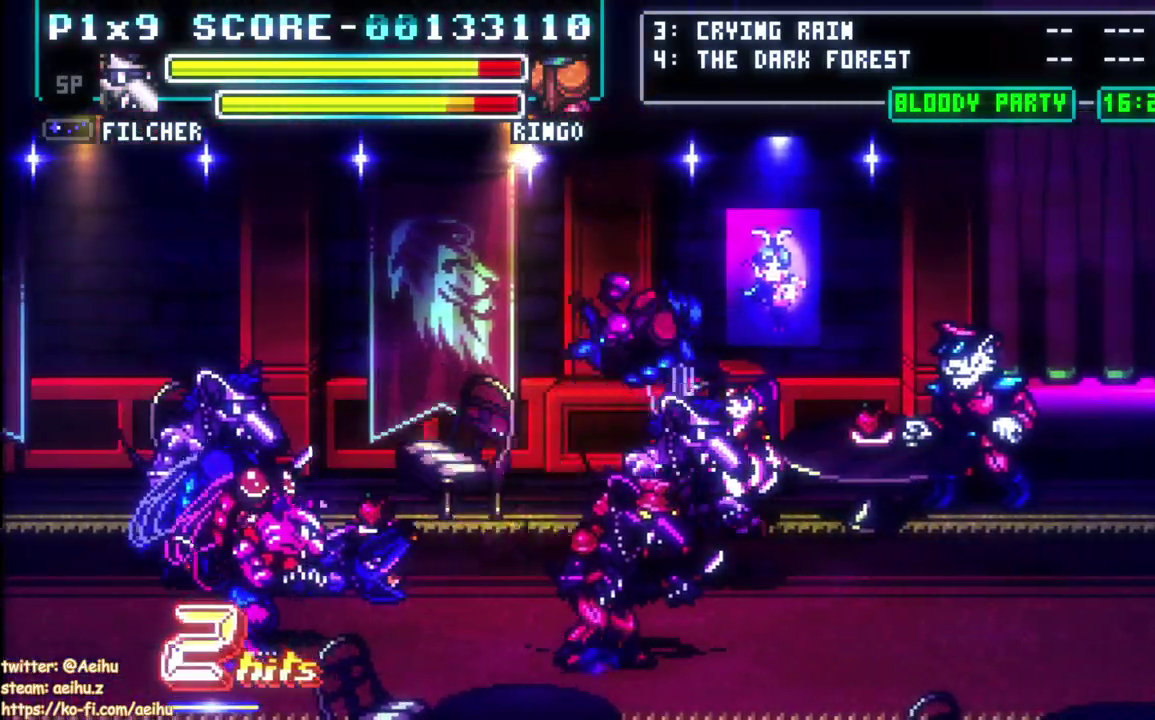
{"buttons": ["SQUARE", "DPAD_RIGHT"], "left_stick": "center", "events": [[133, "CROSS", "down"], [333, "CROSS", "up"], [467, "SQUARE", "down"]]}
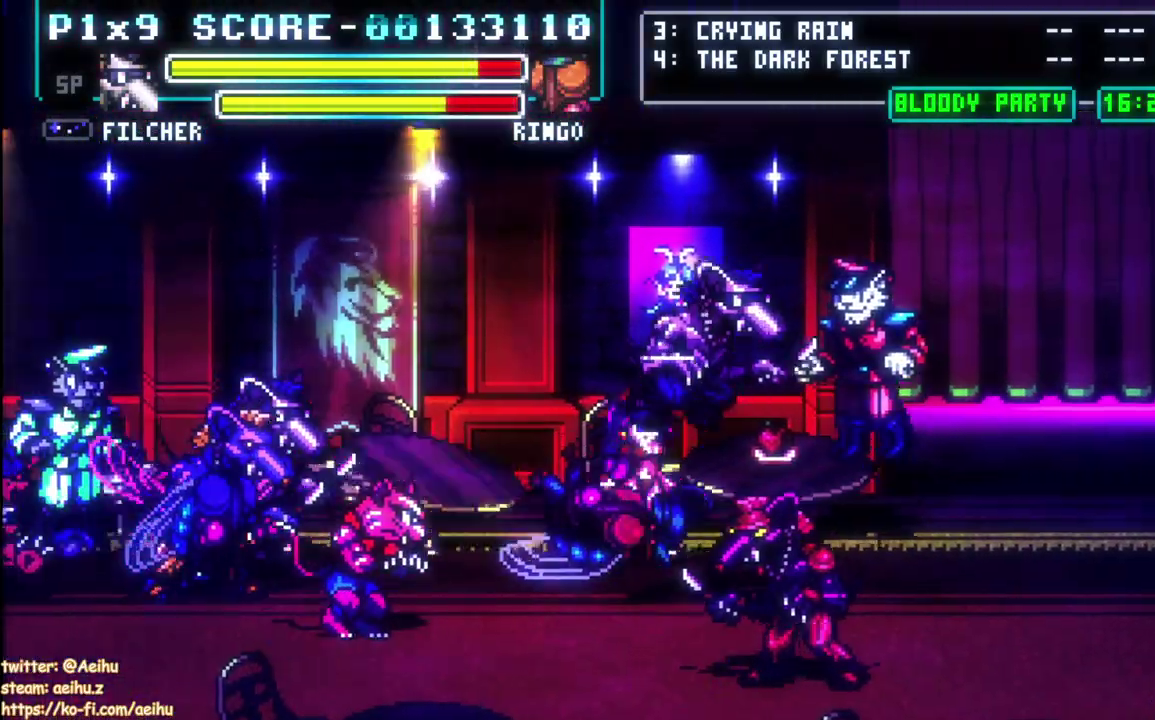
{"buttons": [], "left_stick": "center", "events": [[317, "DPAD_RIGHT", "up"], [350, "SQUARE", "up"], [417, "DPAD_RIGHT", "down"], [483, "DPAD_RIGHT", "up"]]}
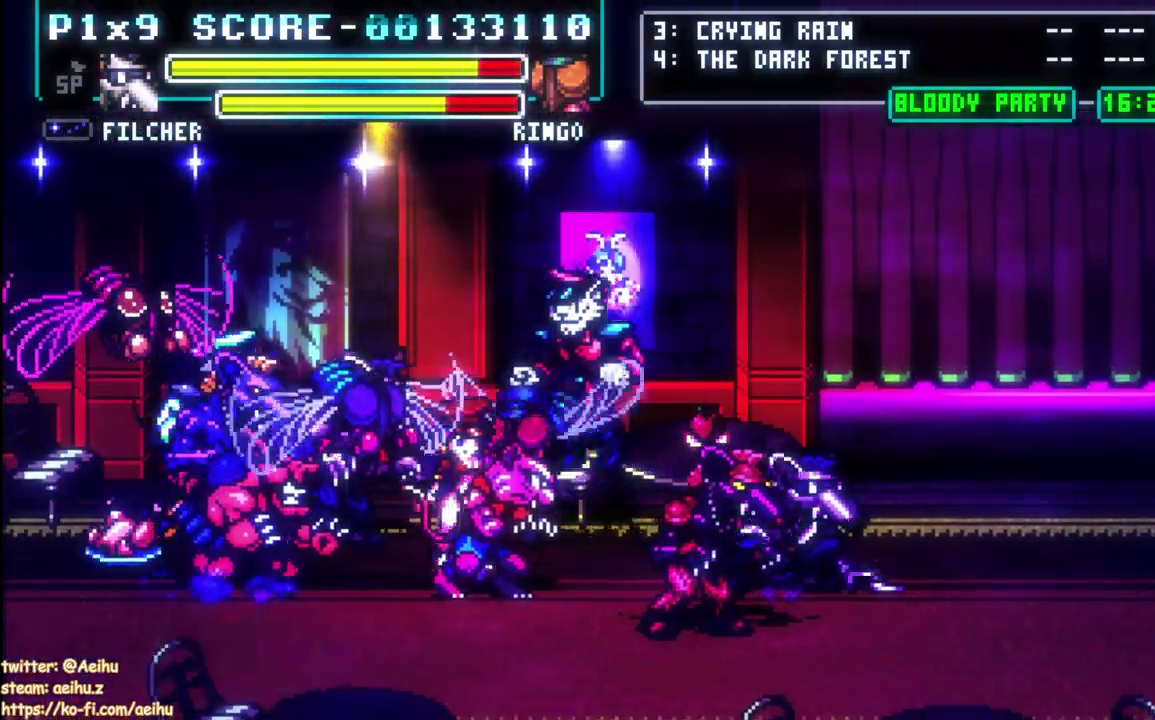
{"buttons": ["DPAD_RIGHT"], "left_stick": "center", "events": [[33, "DPAD_RIGHT", "down"], [150, "CROSS", "down"], [433, "CROSS", "up"]]}
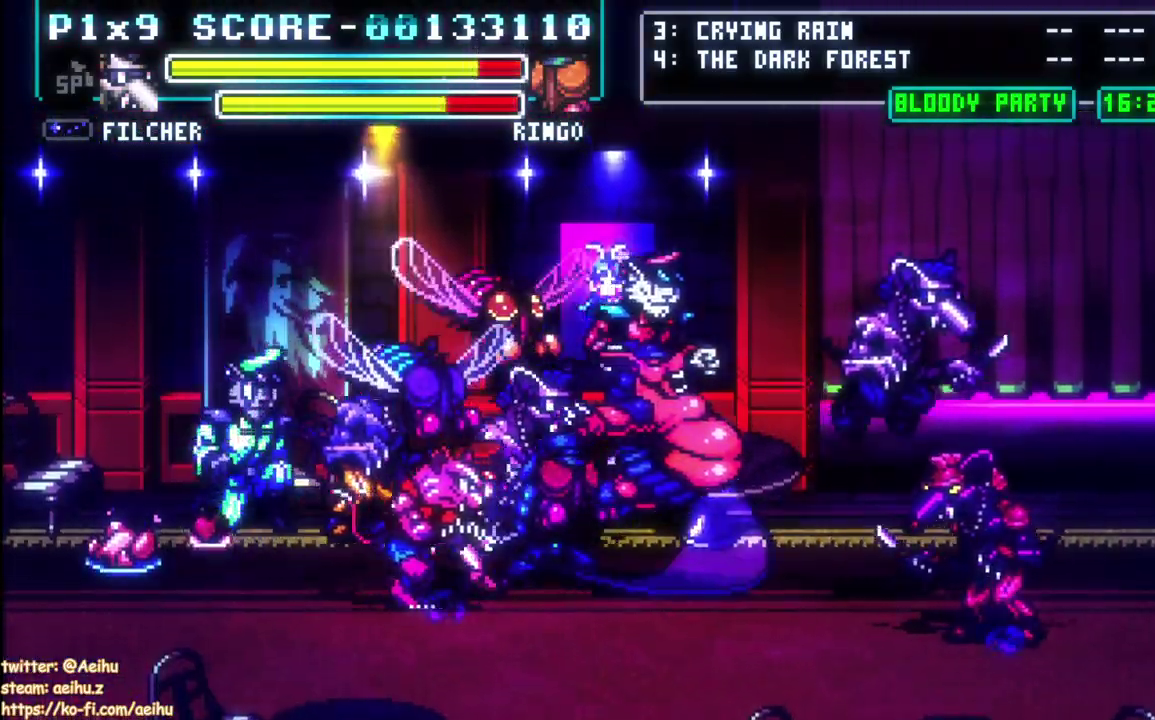
{"buttons": ["SQUARE", "DPAD_LEFT"], "left_stick": "center", "events": [[333, "DPAD_RIGHT", "up"], [367, "DPAD_LEFT", "down"], [500, "SQUARE", "down"]]}
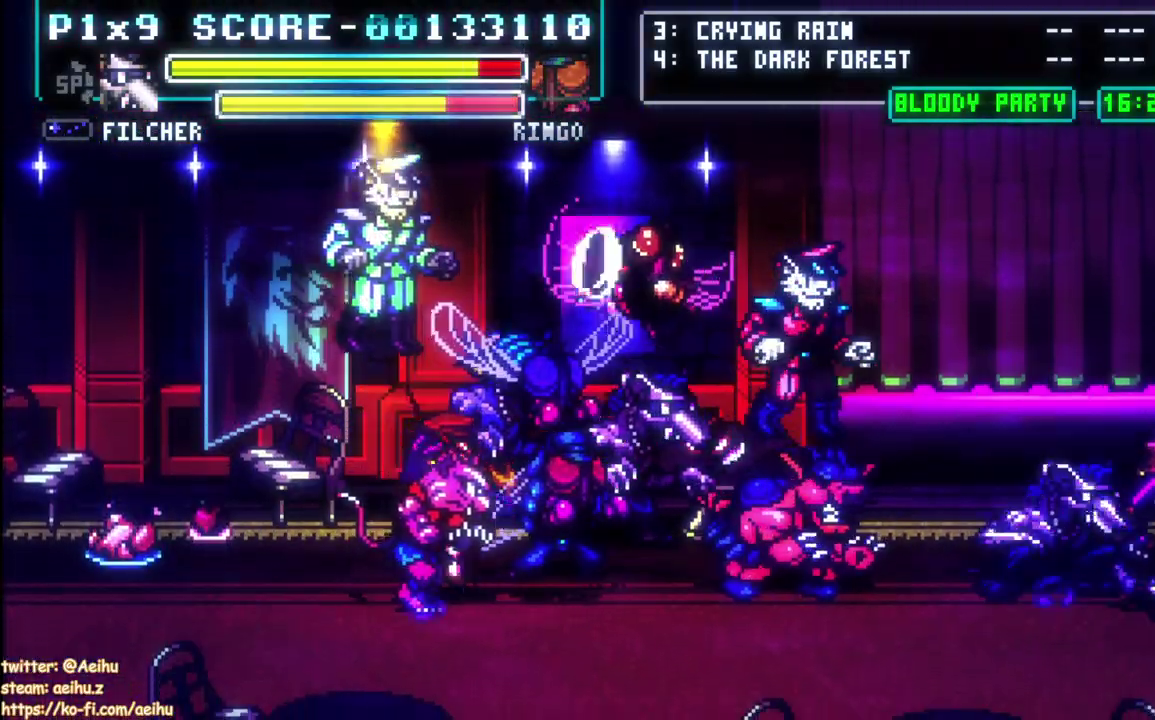
{"buttons": ["CIRCLE", "DPAD_LEFT"], "left_stick": "center", "events": [[150, "SQUARE", "up"], [283, "CIRCLE", "down"]]}
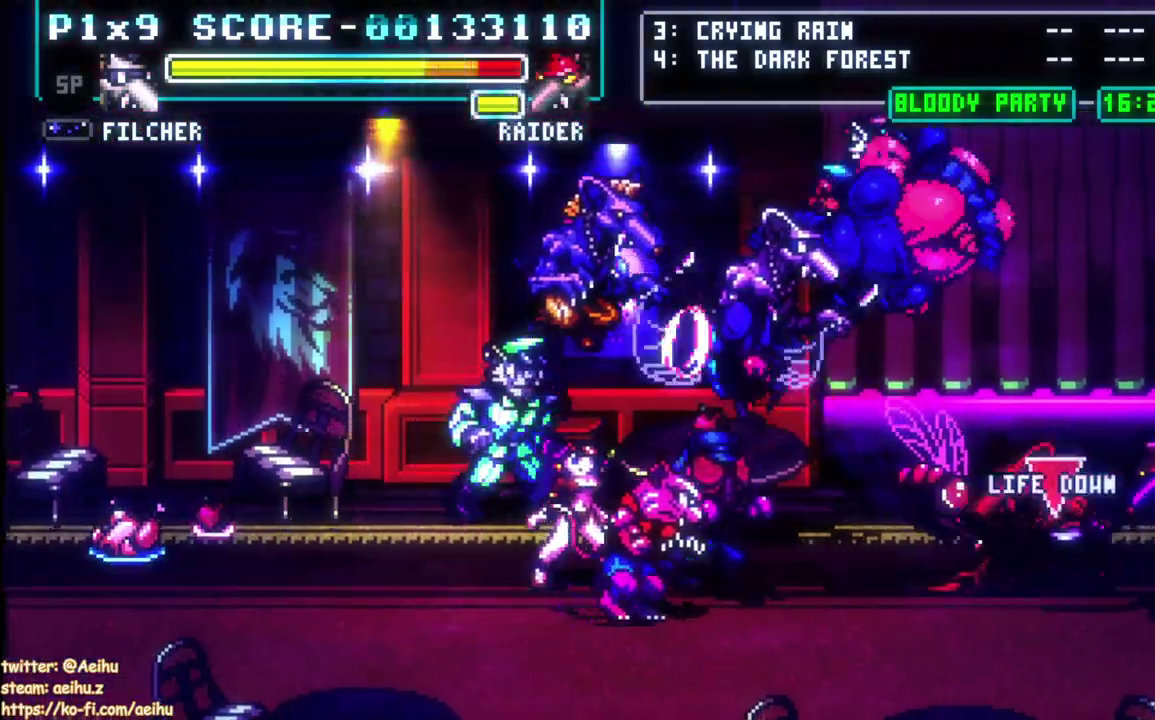
{"buttons": ["DPAD_LEFT"], "left_stick": "center", "events": [[100, "CIRCLE", "up"], [150, "CIRCLE", "down"], [283, "CIRCLE", "up"], [350, "CIRCLE", "down"], [467, "CIRCLE", "up"]]}
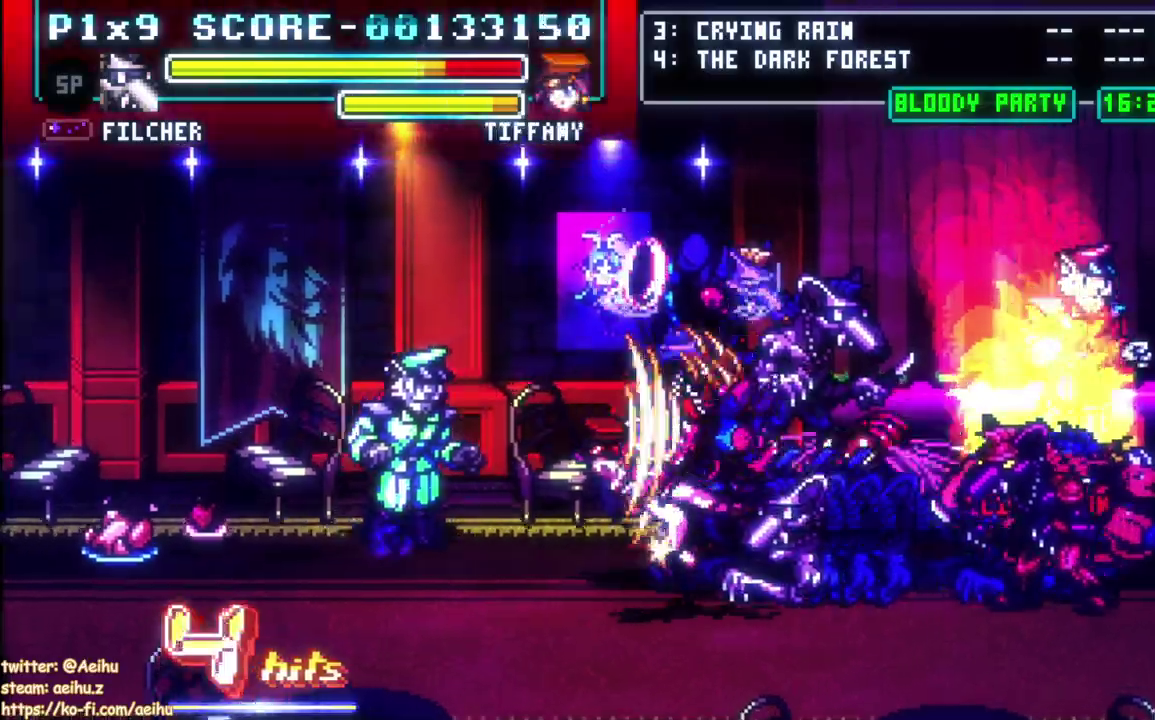
{"buttons": ["DPAD_LEFT"], "left_stick": "center", "events": [[33, "CIRCLE", "down"], [150, "CIRCLE", "up"], [217, "CIRCLE", "down"], [333, "CIRCLE", "up"], [400, "CIRCLE", "down"], [500, "CIRCLE", "up"]]}
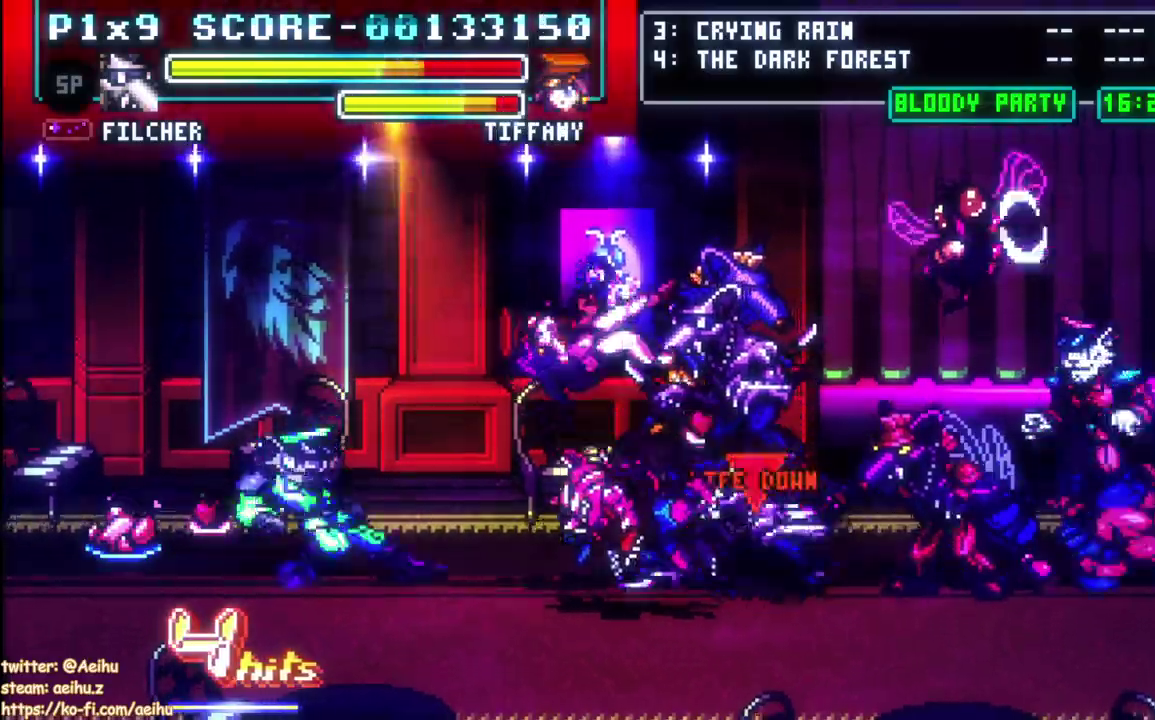
{"buttons": ["DPAD_LEFT"], "left_stick": "center", "events": [[50, "CIRCLE", "down"], [150, "CIRCLE", "up"], [217, "CIRCLE", "down"], [317, "CIRCLE", "up"], [400, "CIRCLE", "down"], [500, "CIRCLE", "up"]]}